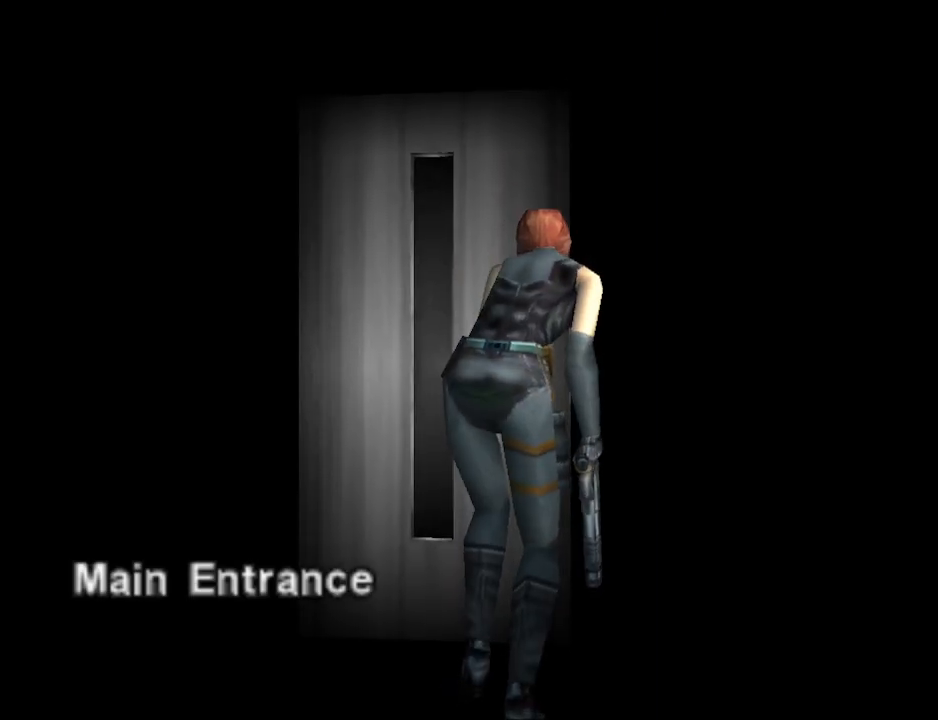
Gameplay with a controller (PlayStation layout); each line is a JSON object with the inputs held at the frame after it. "events" lists button and stick changes between this image and that frame as [ms after this image, input, new state], when the widget could be followed in between. Not read: L2 R2 left_stick right_stick.
{"buttons": [], "events": []}
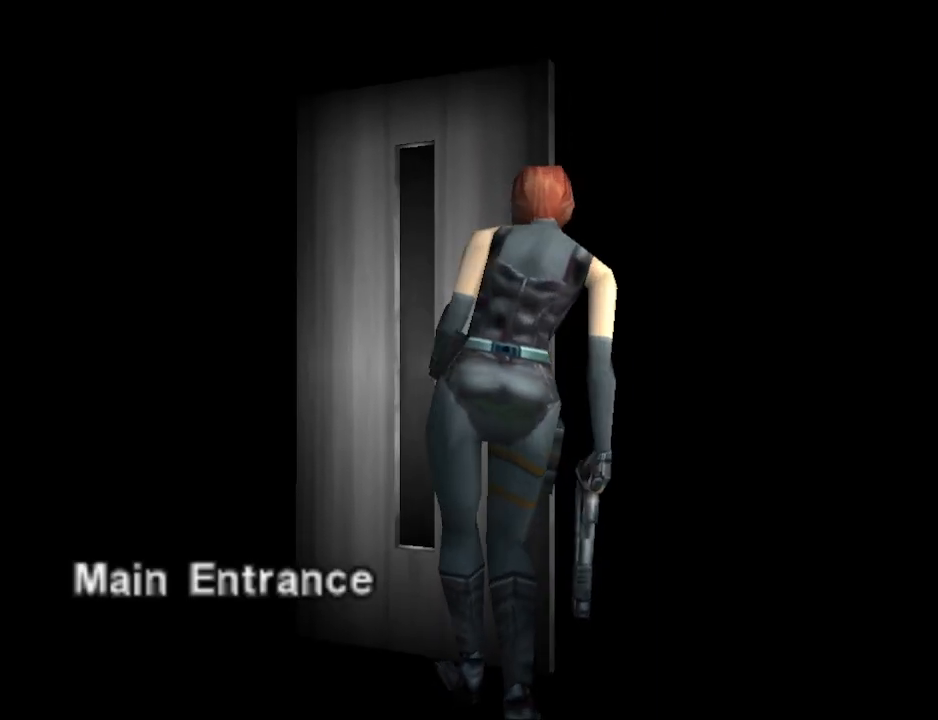
{"buttons": [], "events": []}
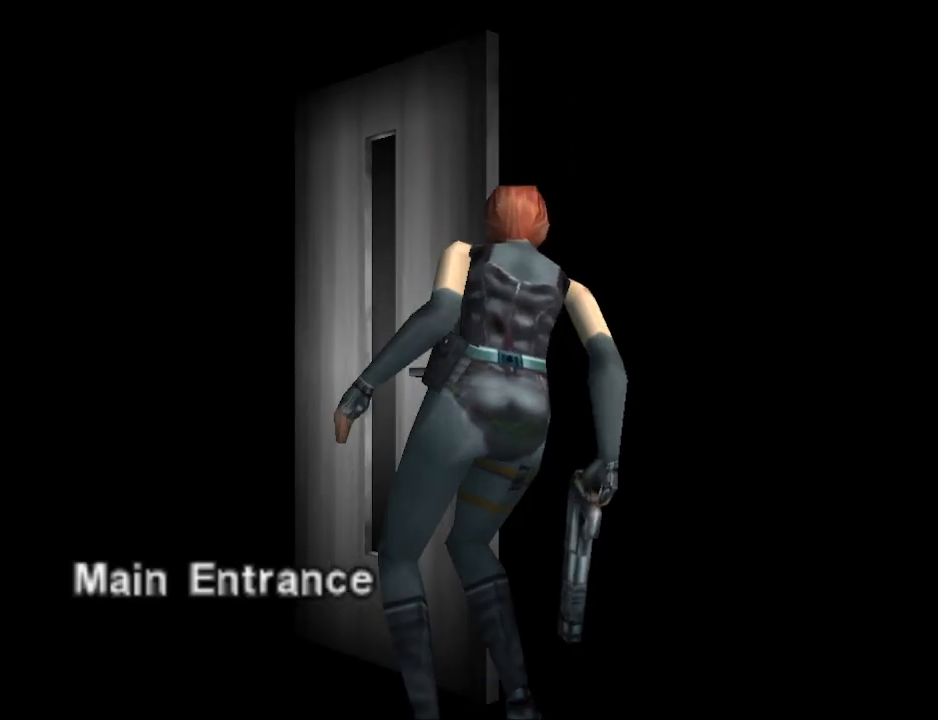
{"buttons": [], "events": []}
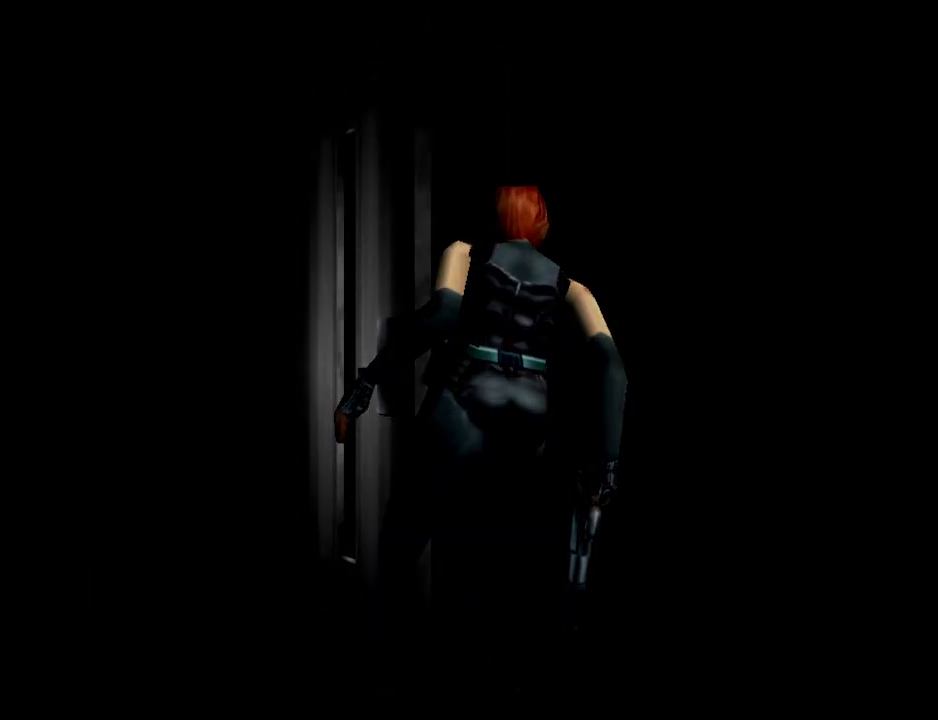
{"buttons": [], "events": []}
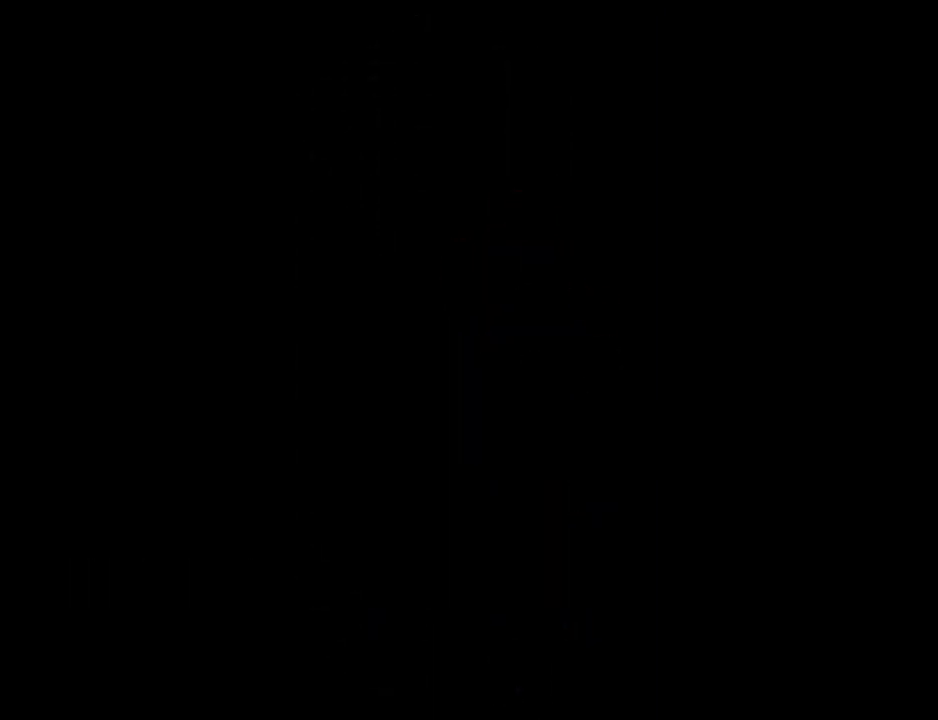
{"buttons": [], "events": []}
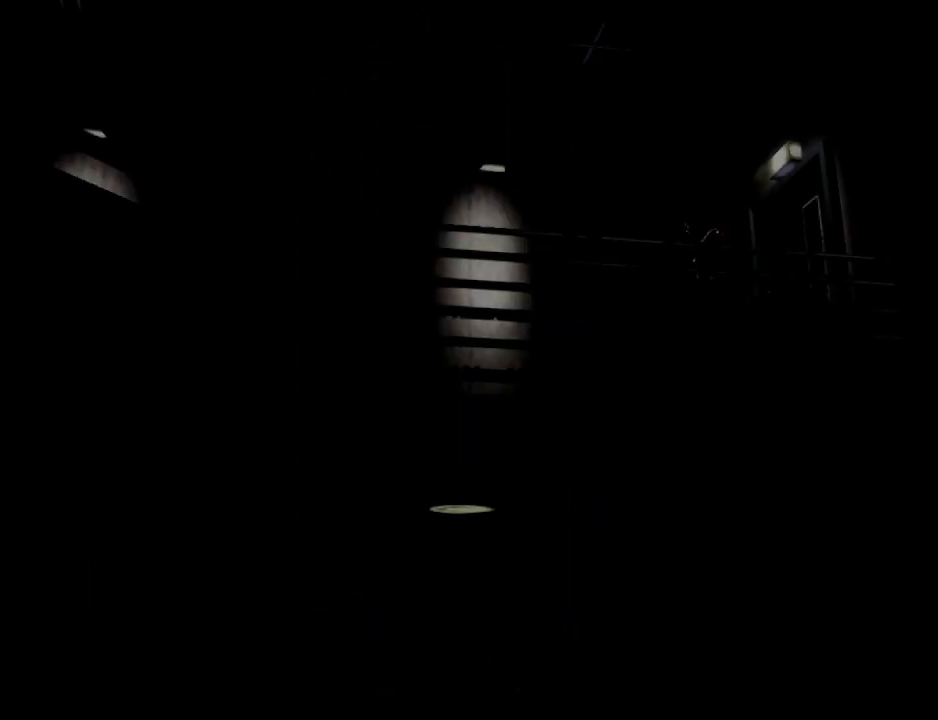
{"buttons": ["DPAD_UP"], "events": [[500, "DPAD_UP", "down"]]}
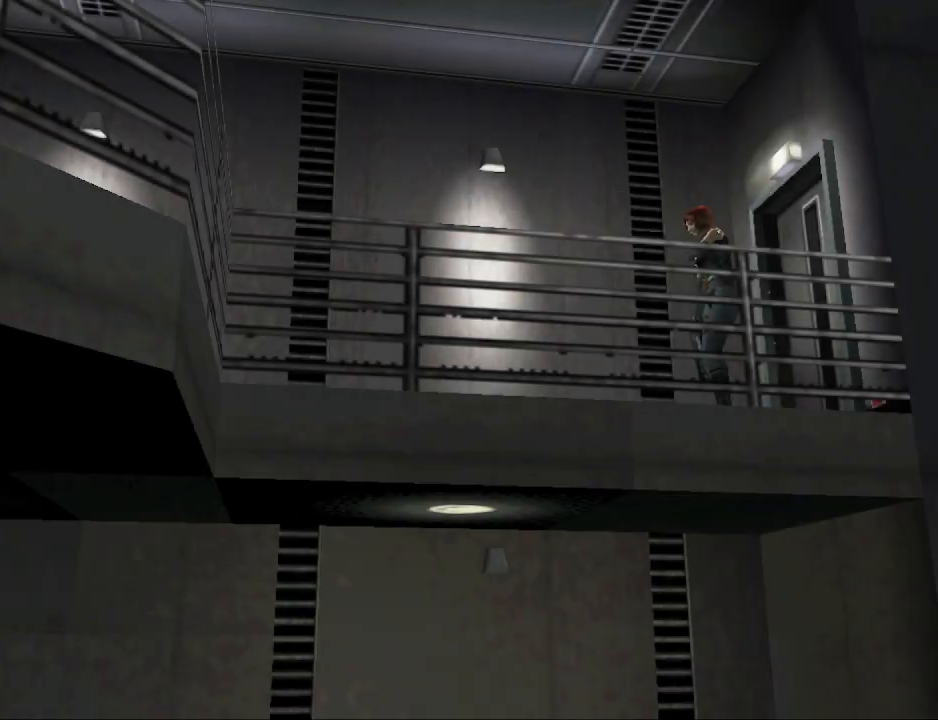
{"buttons": ["CIRCLE", "DPAD_UP"], "events": [[167, "CIRCLE", "down"]]}
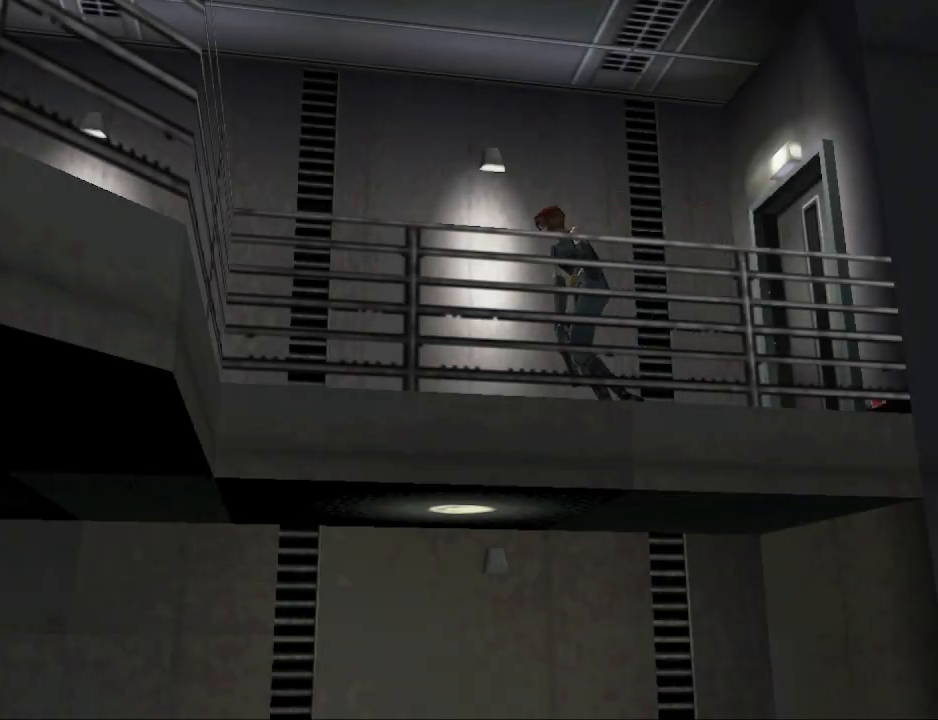
{"buttons": ["CIRCLE", "DPAD_UP"], "events": []}
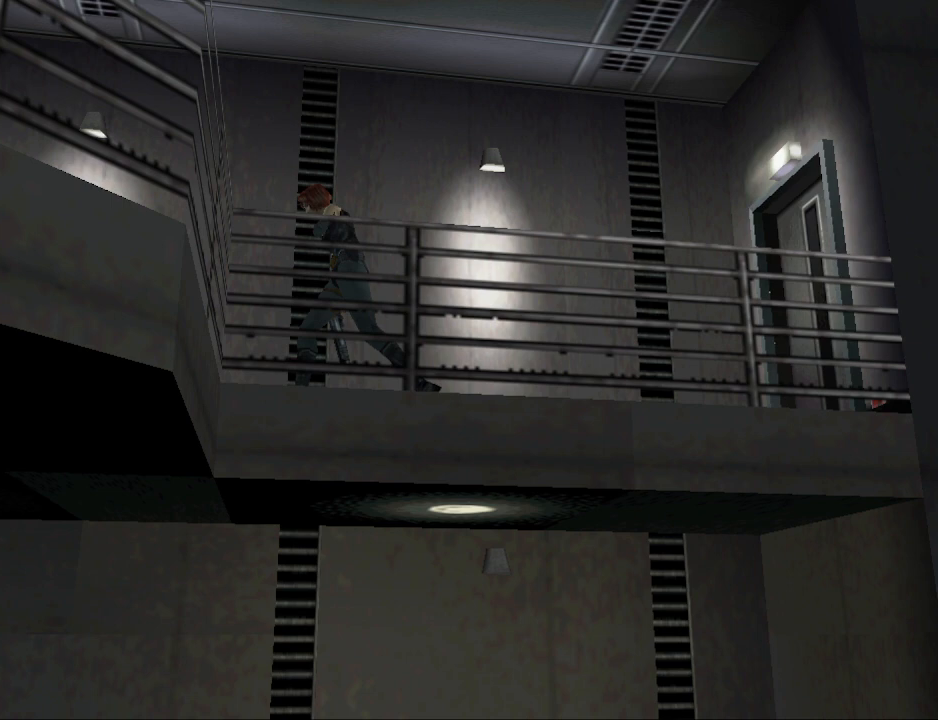
{"buttons": ["CIRCLE", "DPAD_UP"], "events": [[367, "DPAD_LEFT", "down"], [500, "DPAD_LEFT", "up"]]}
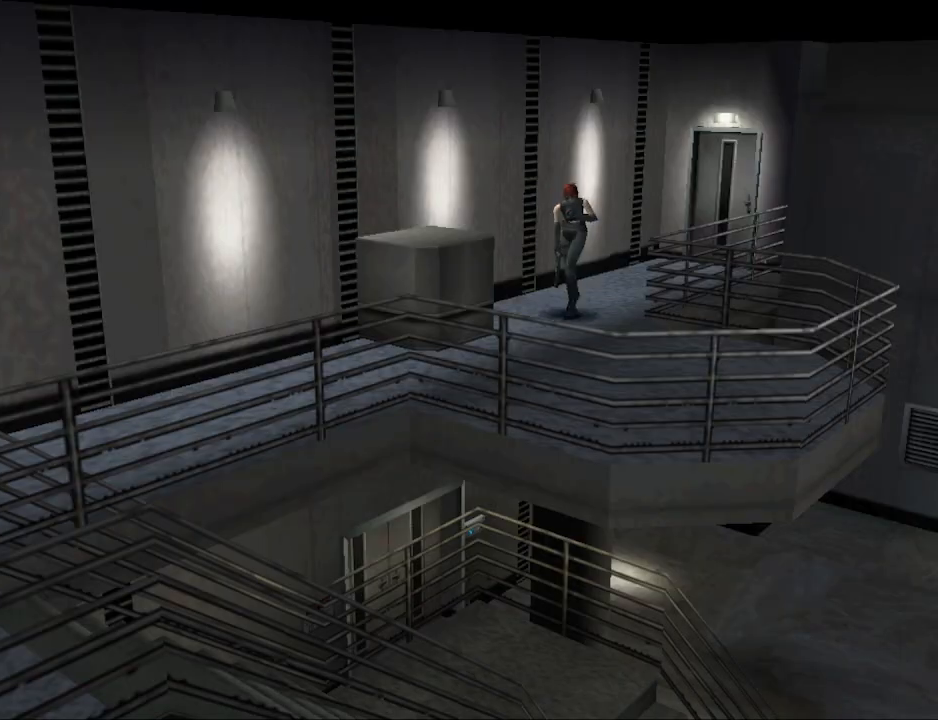
{"buttons": [], "events": [[133, "CIRCLE", "up"], [167, "DPAD_UP", "up"], [167, "R1", "down"], [300, "R1", "up"]]}
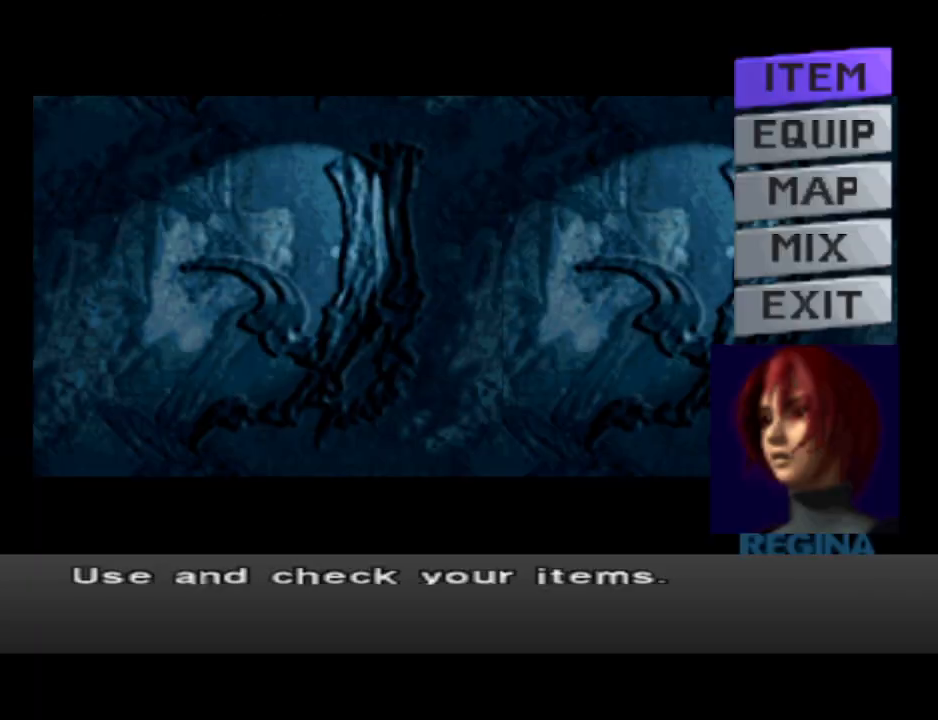
{"buttons": ["CROSS"], "events": [[100, "DPAD_DOWN", "down"], [200, "DPAD_DOWN", "up"], [267, "DPAD_DOWN", "down"], [367, "DPAD_DOWN", "up"], [400, "CROSS", "down"]]}
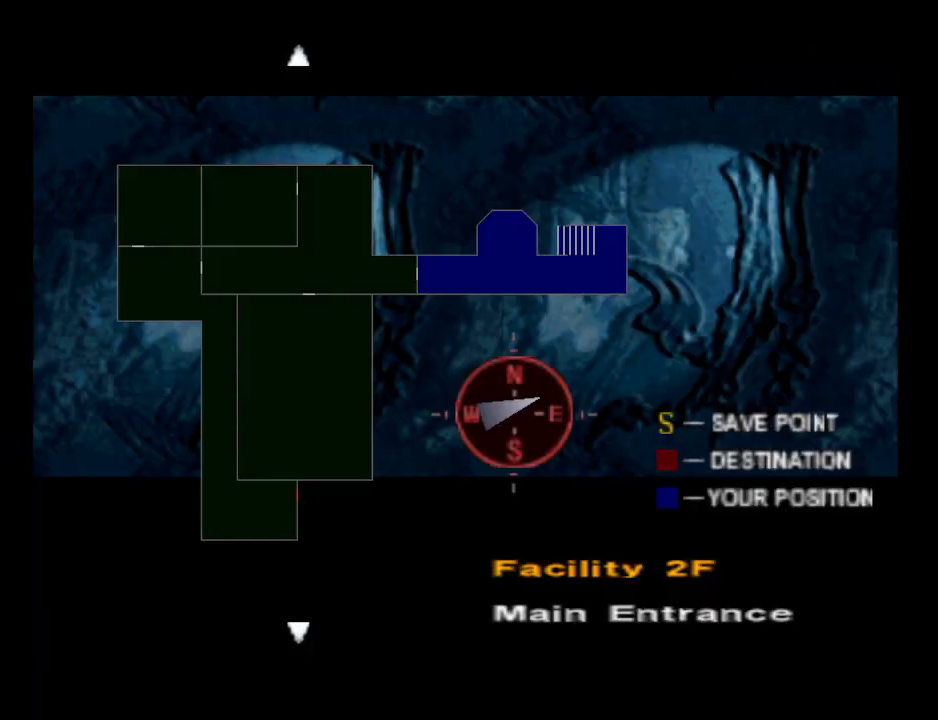
{"buttons": [], "events": [[33, "CROSS", "up"]]}
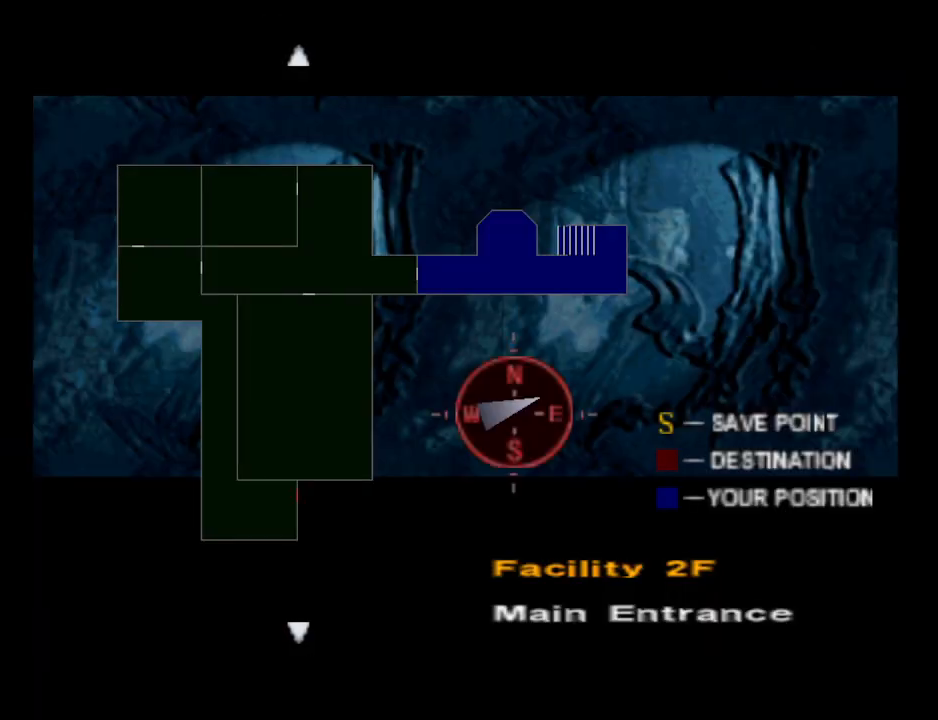
{"buttons": ["CIRCLE"], "events": [[500, "CIRCLE", "down"]]}
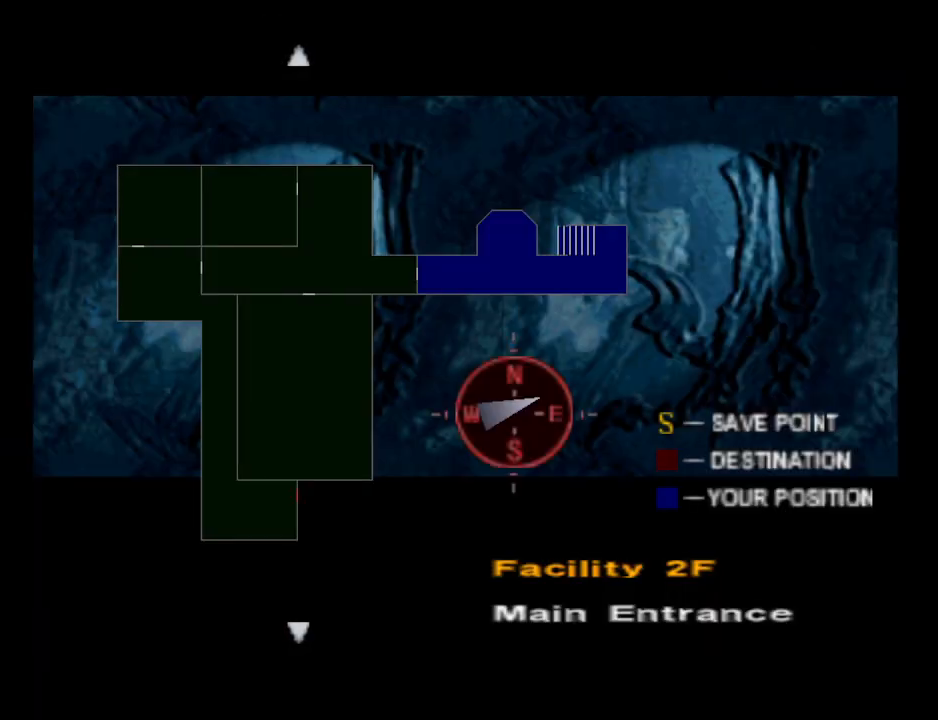
{"buttons": [], "events": [[133, "CIRCLE", "up"], [167, "CIRCLE", "down"], [333, "CIRCLE", "up"]]}
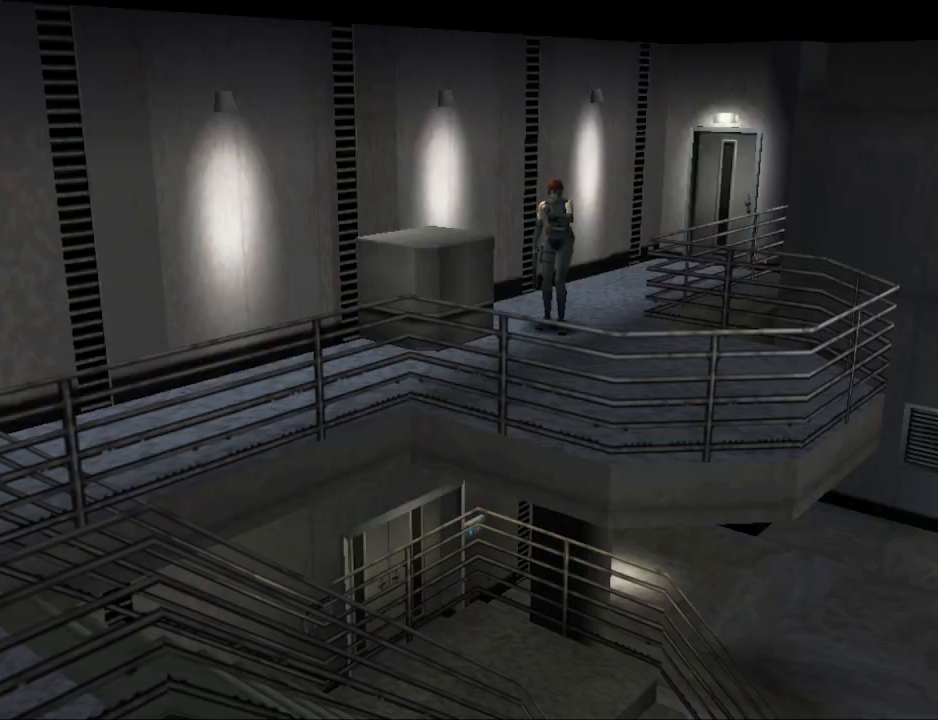
{"buttons": ["CIRCLE", "DPAD_UP"], "events": [[33, "CIRCLE", "down"], [100, "DPAD_UP", "down"], [133, "DPAD_RIGHT", "down"], [300, "DPAD_RIGHT", "up"]]}
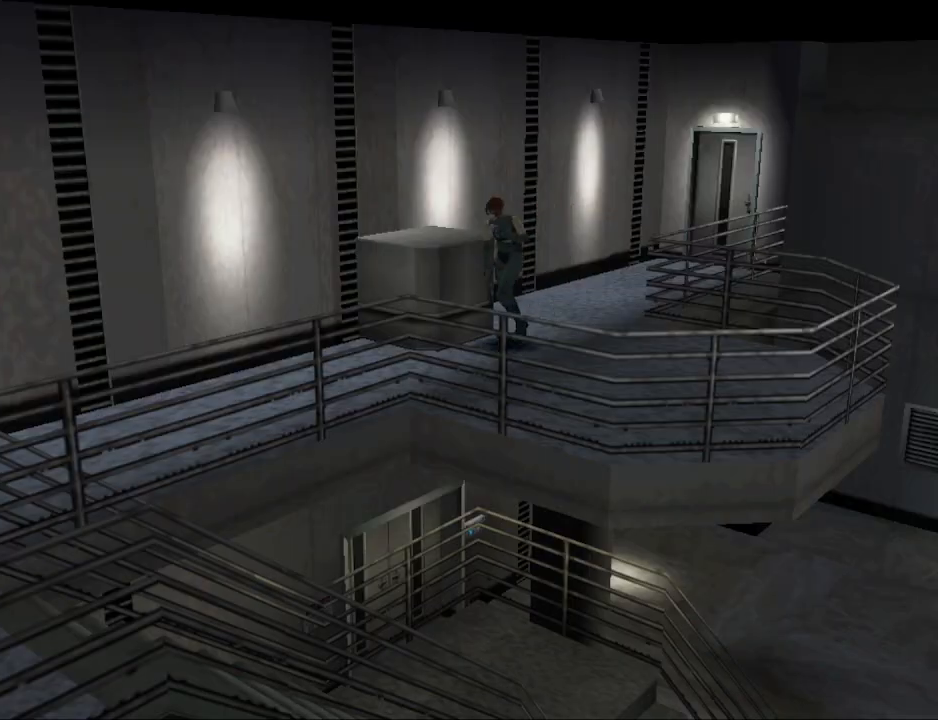
{"buttons": ["CIRCLE", "DPAD_UP"], "events": [[233, "DPAD_RIGHT", "down"], [367, "DPAD_RIGHT", "up"]]}
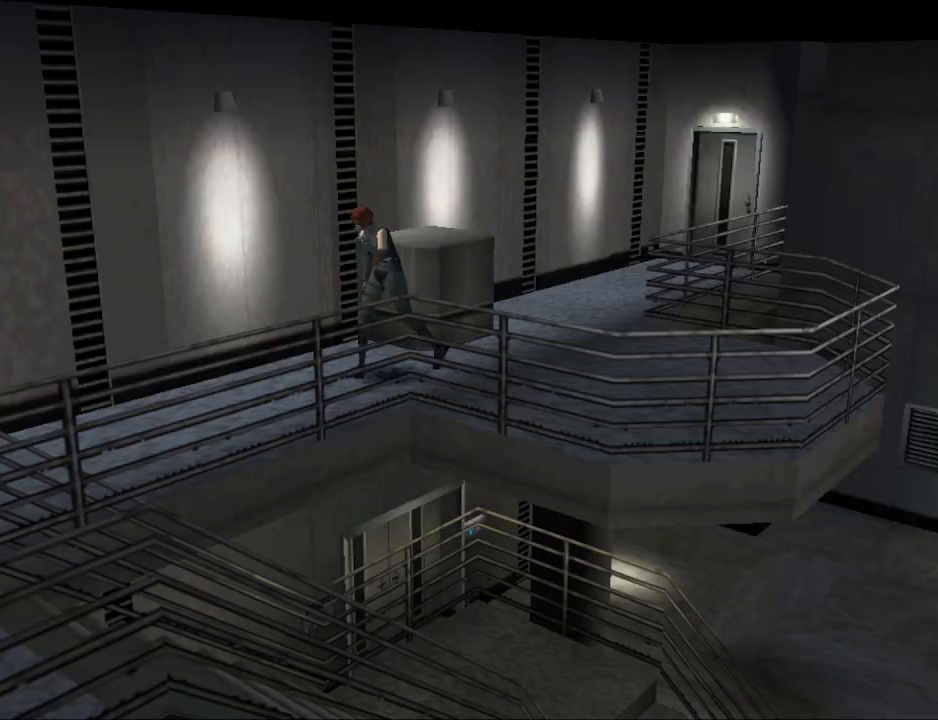
{"buttons": ["CIRCLE", "DPAD_UP"], "events": []}
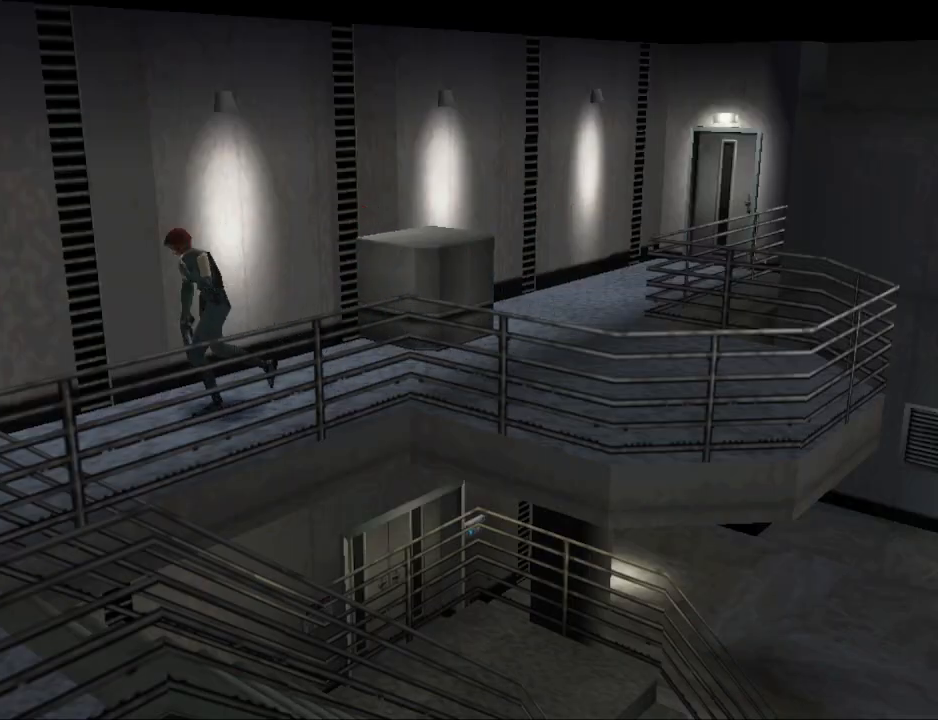
{"buttons": ["CIRCLE", "DPAD_UP", "DPAD_LEFT"], "events": [[467, "DPAD_LEFT", "down"]]}
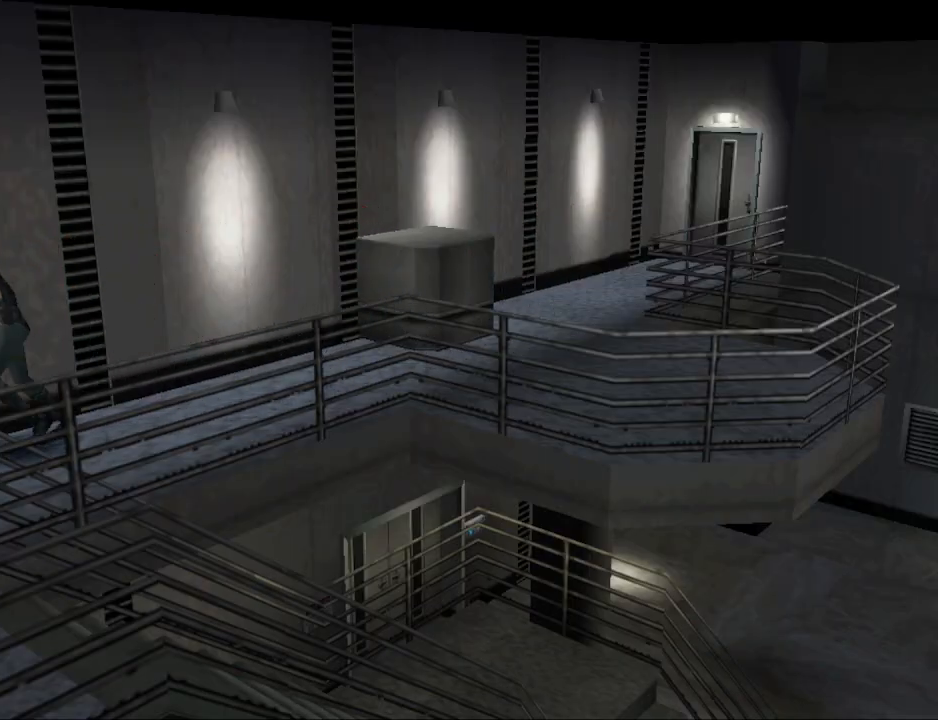
{"buttons": ["CIRCLE", "DPAD_UP", "DPAD_LEFT"], "events": []}
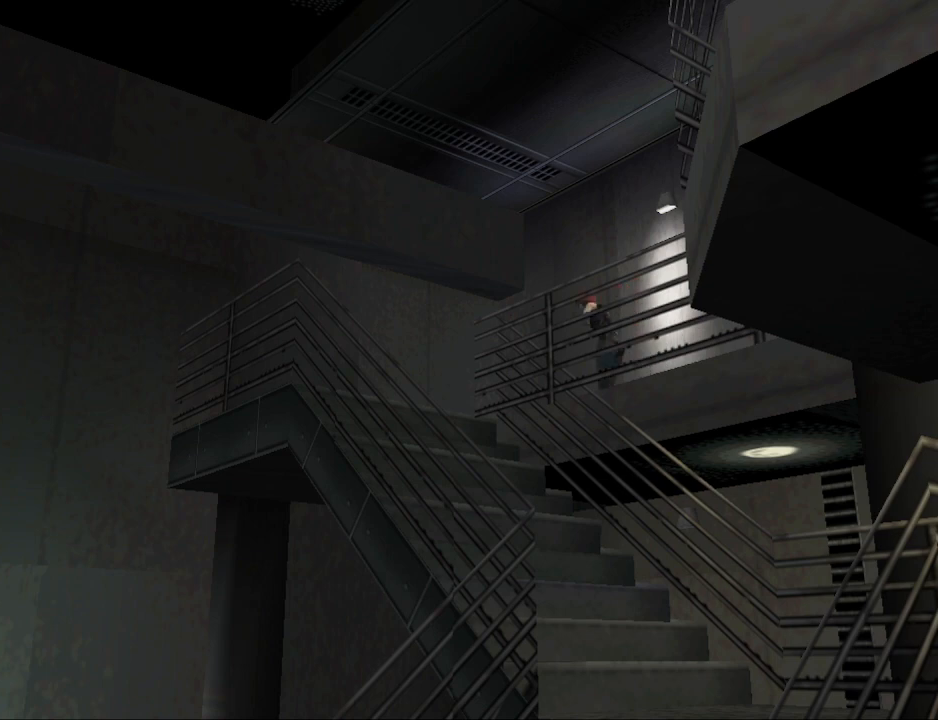
{"buttons": ["CIRCLE", "DPAD_UP", "DPAD_LEFT"], "events": []}
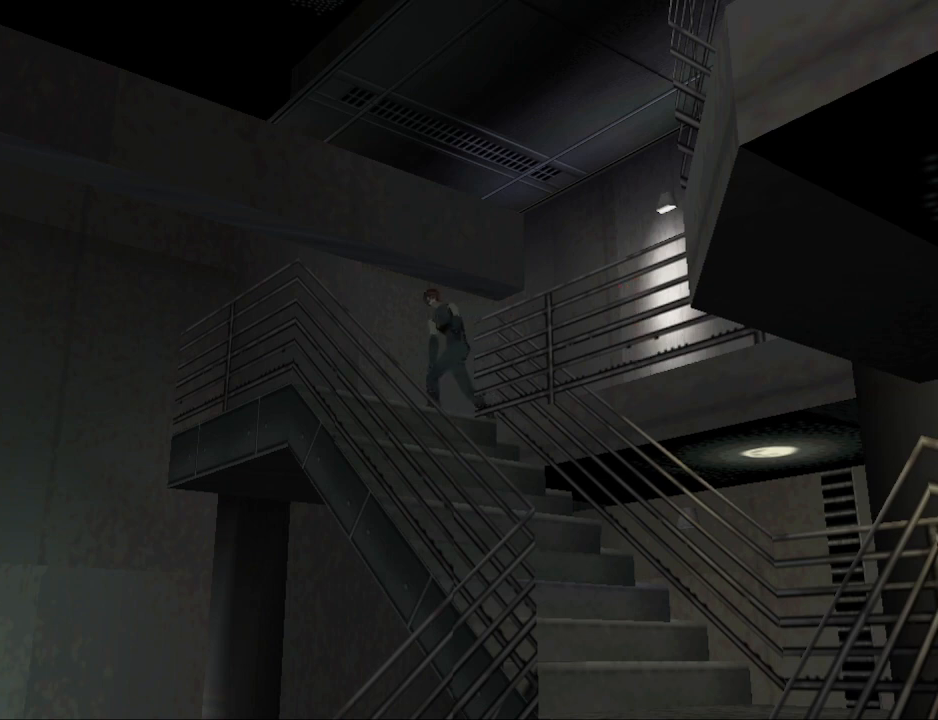
{"buttons": ["CIRCLE", "DPAD_UP", "DPAD_LEFT"], "events": []}
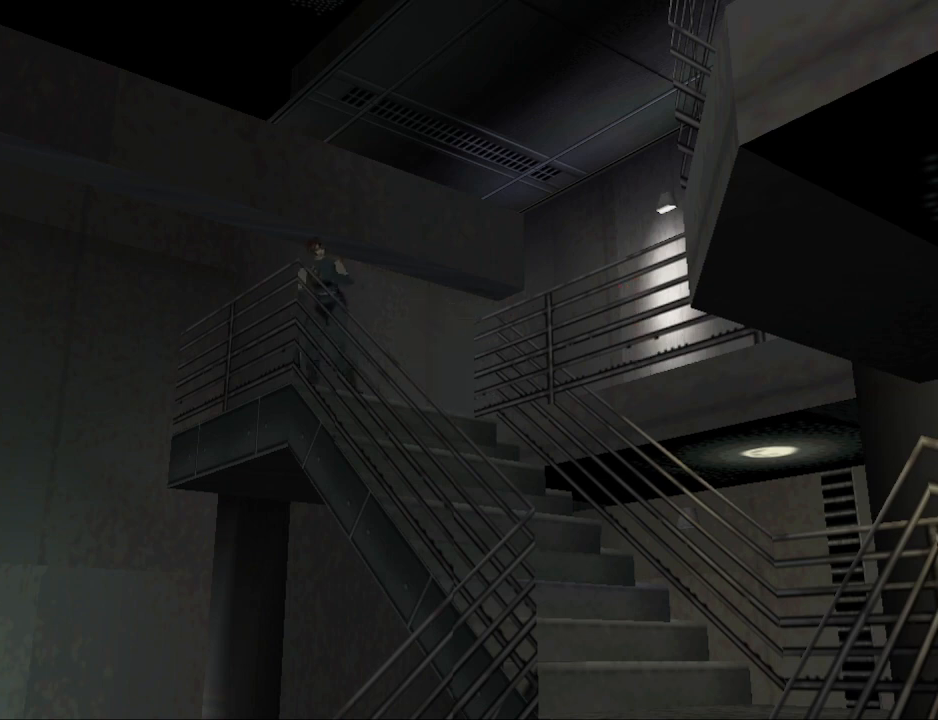
{"buttons": ["CIRCLE", "DPAD_UP"], "events": [[500, "DPAD_LEFT", "up"]]}
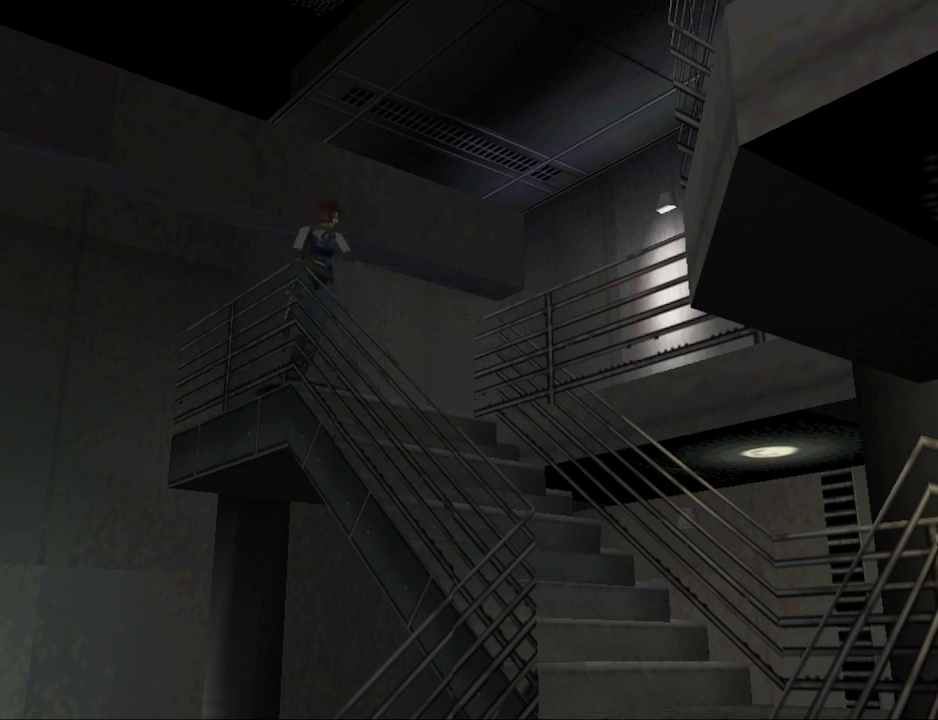
{"buttons": [], "events": [[67, "CIRCLE", "up"], [67, "DPAD_UP", "up"], [167, "CROSS", "down"], [300, "CROSS", "up"]]}